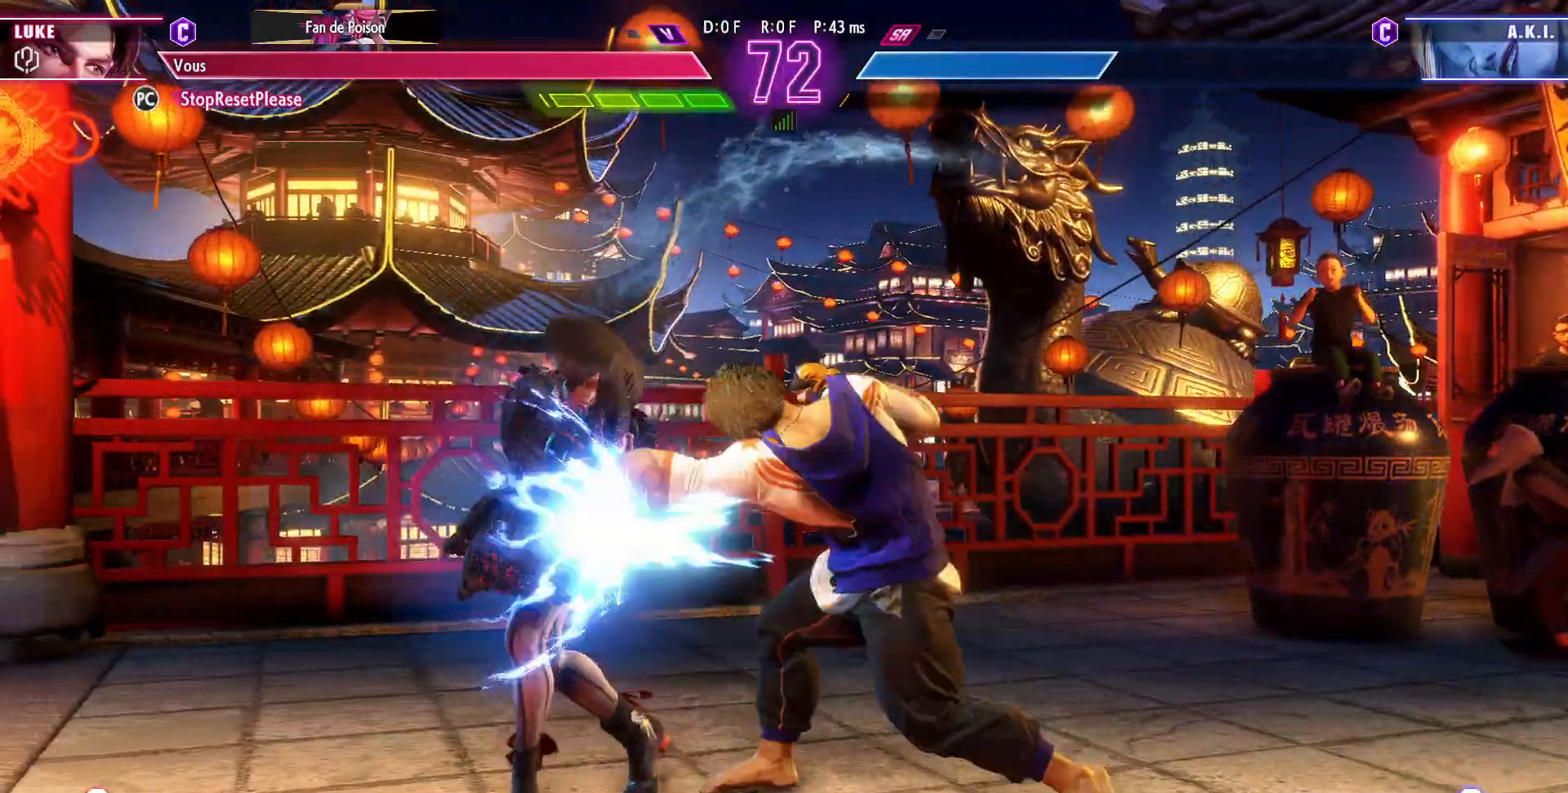
Gameplay with a controller (arcade stick); each line is a JSON object with the inputs held at the frame after it (dt_ms = milliseconds from this image to that frame). "events" lists button and stick changes between this image and that frame as [ms after this image, input, new state], when the widget could be followed in between. Not read: L3 R3.
{"dt_ms": 500, "buttons": [], "left_stick": "center", "events": [[67, "left_stick", "center"], [83, "SQUARE", "down"], [233, "SQUARE", "up"]]}
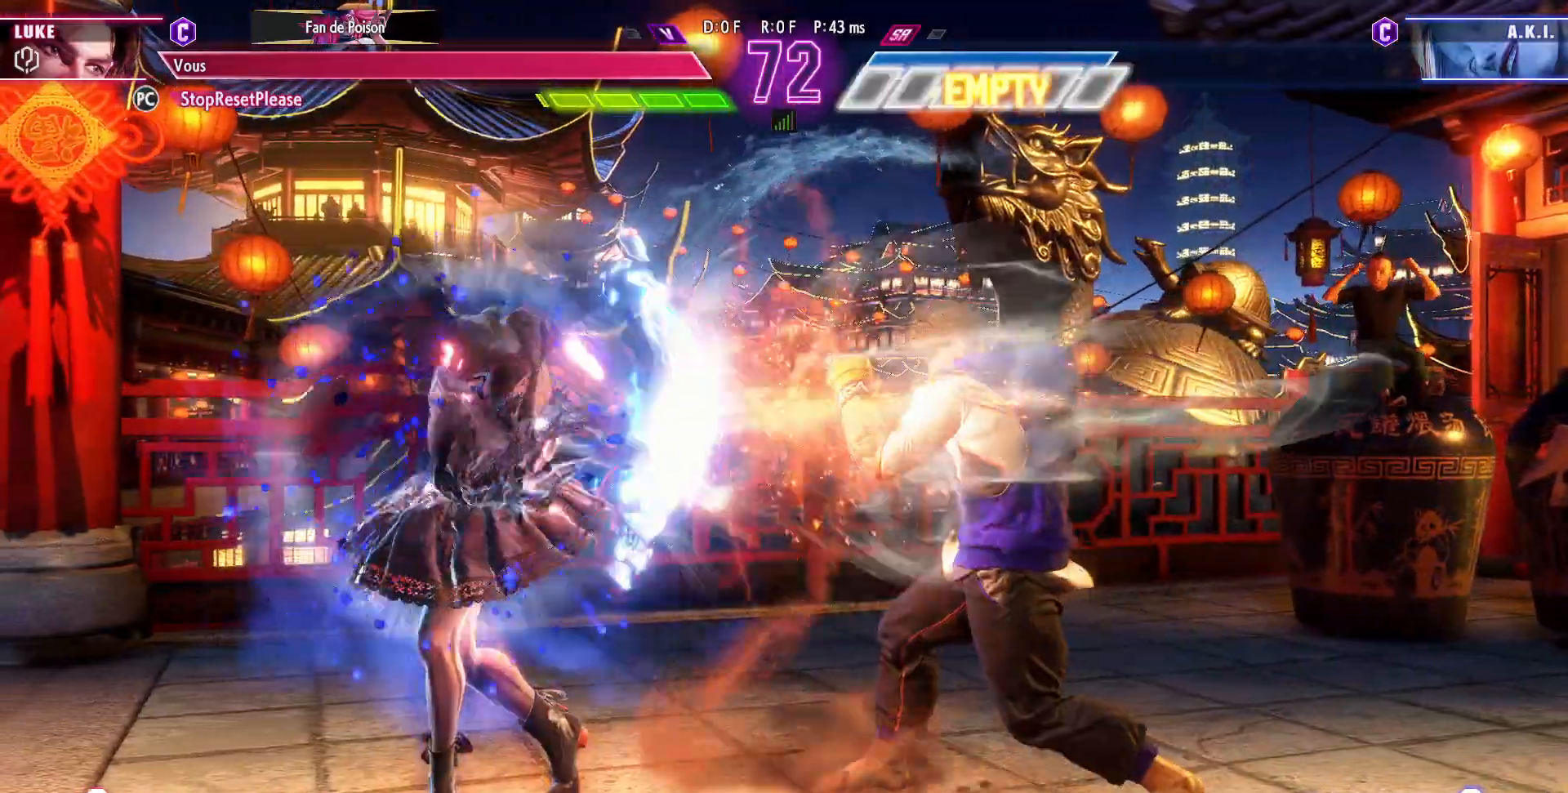
{"dt_ms": 500, "buttons": [], "left_stick": "right", "events": [[267, "left_stick", "right"]]}
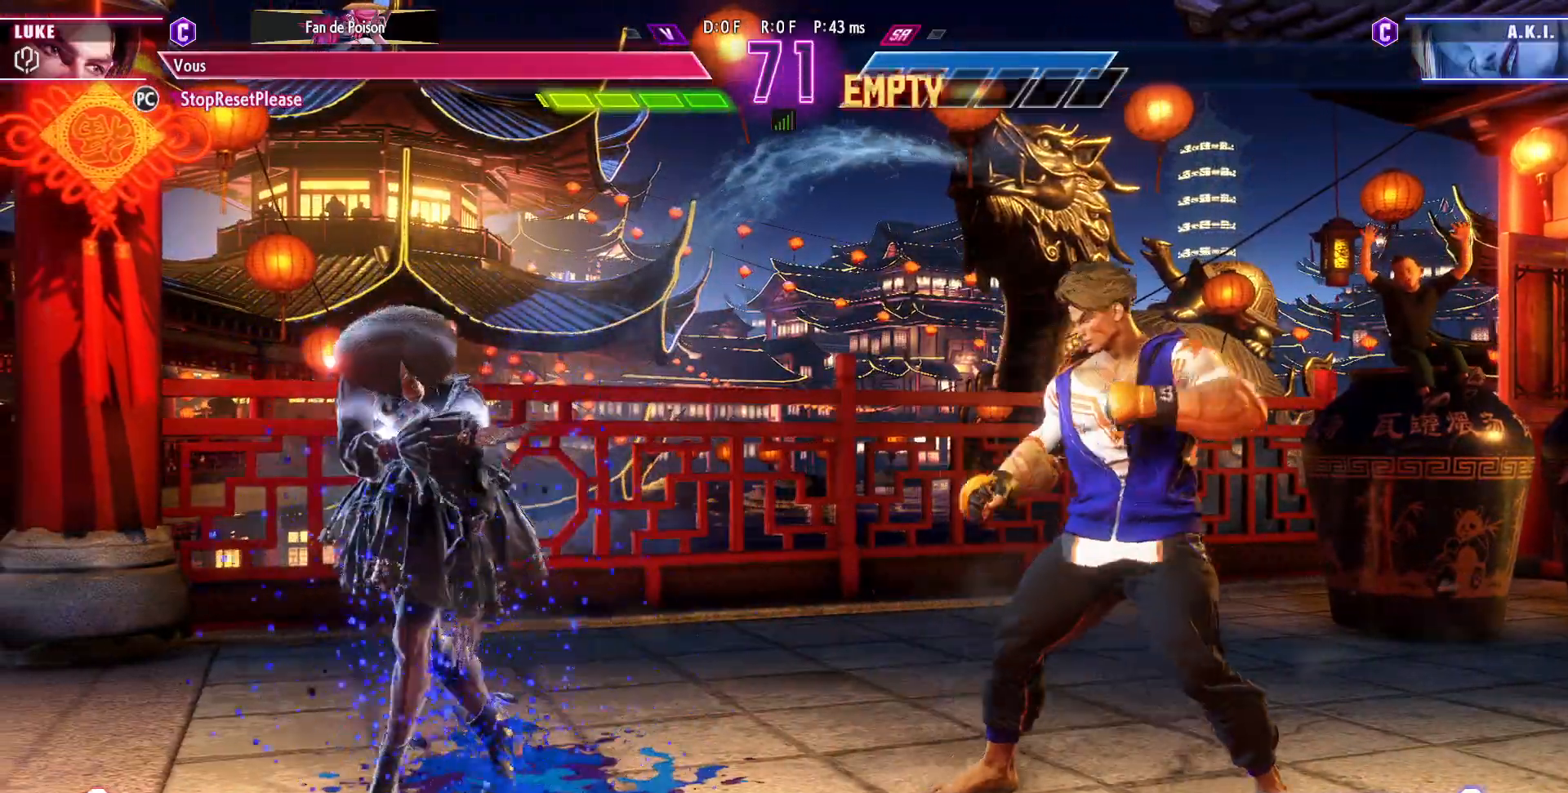
{"dt_ms": 500, "buttons": [], "left_stick": "right", "events": []}
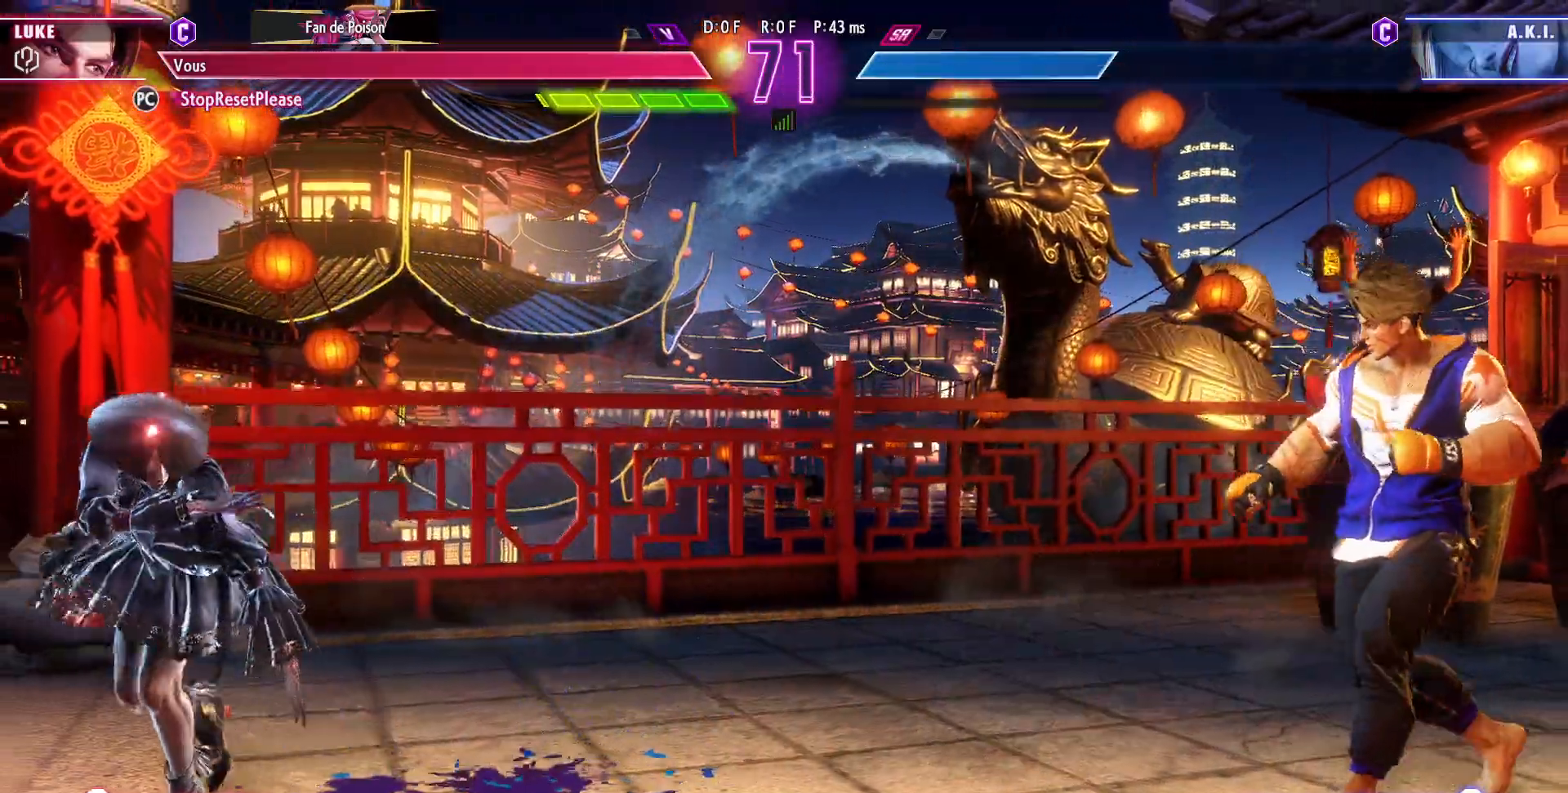
{"dt_ms": 500, "buttons": [], "left_stick": "left"}
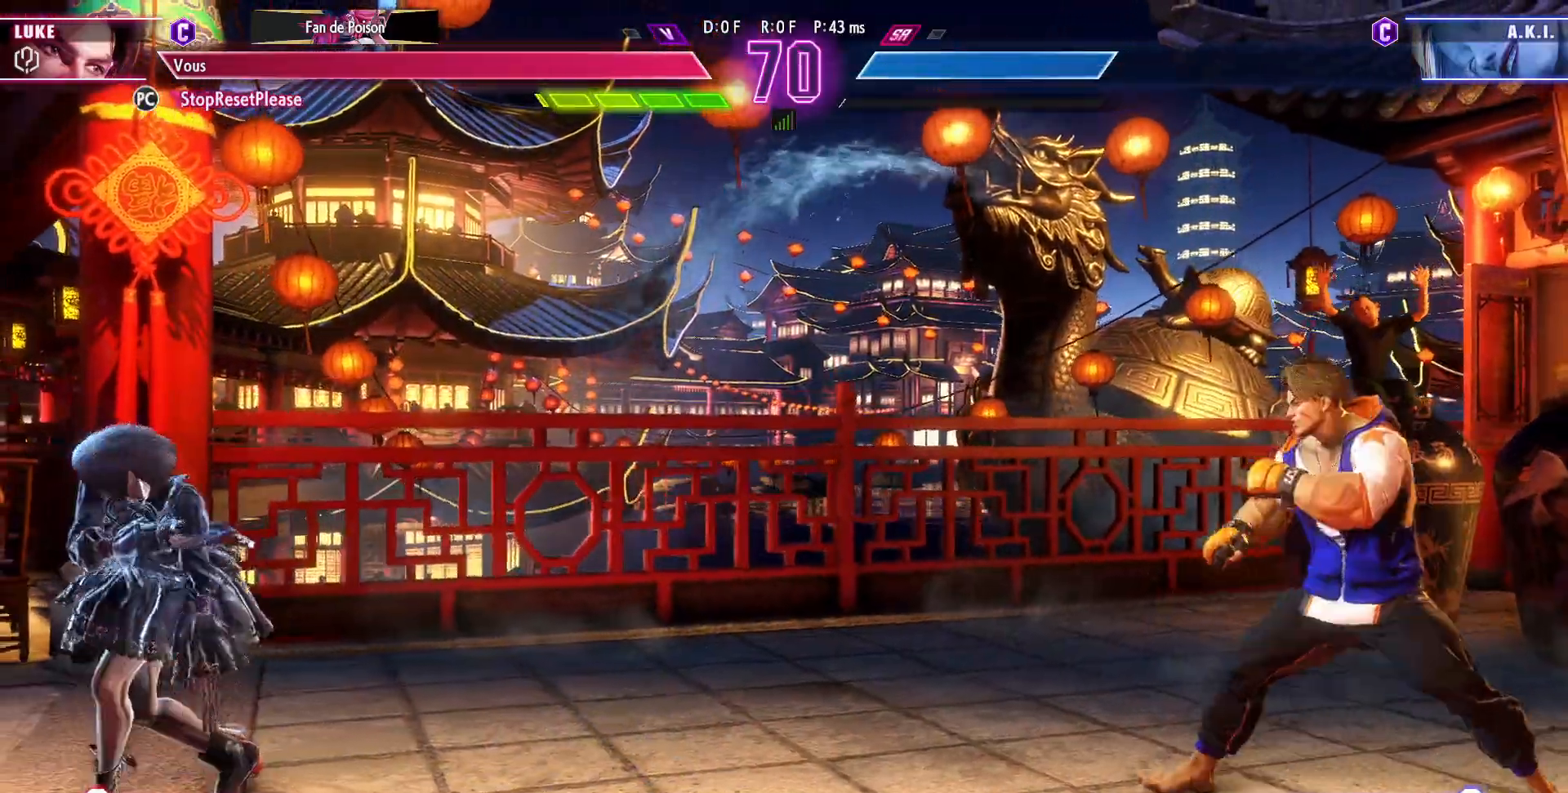
{"dt_ms": 500, "buttons": [], "left_stick": "left", "events": []}
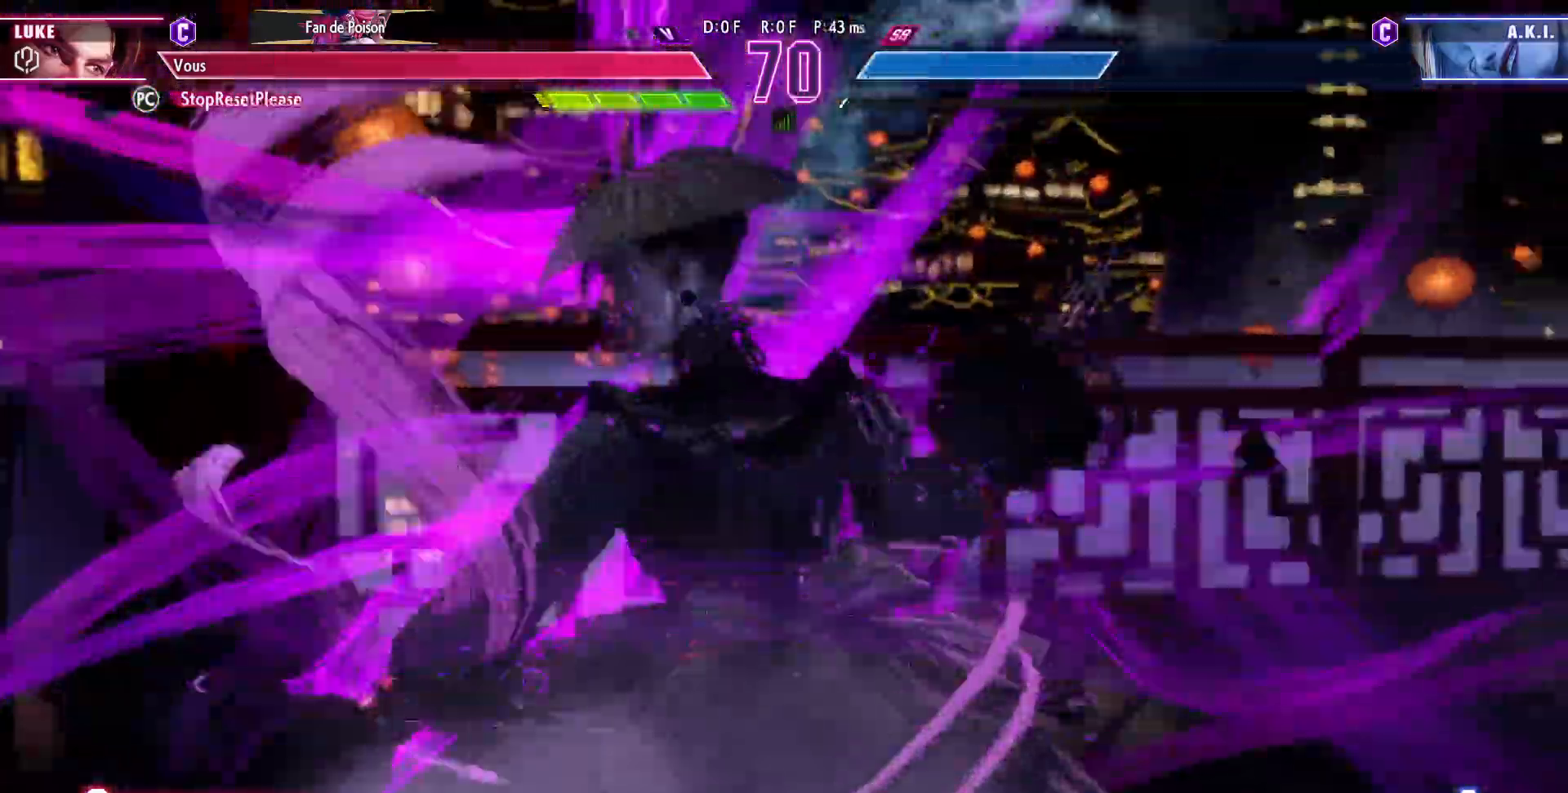
{"dt_ms": 500, "buttons": [], "left_stick": "left"}
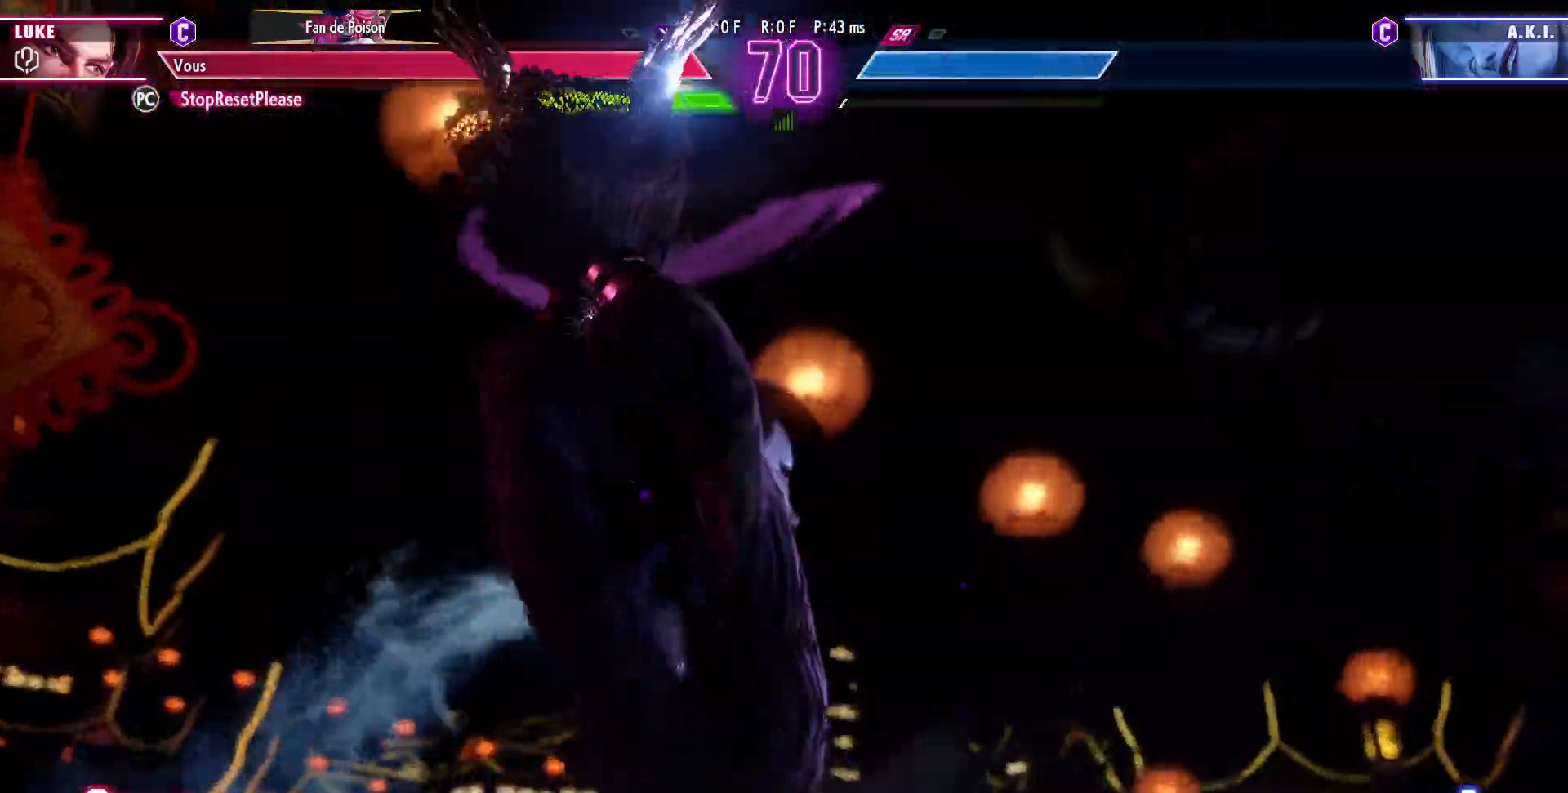
{"dt_ms": 1000, "buttons": ["CIRCLE", "TRIANGLE"], "left_stick": "center"}
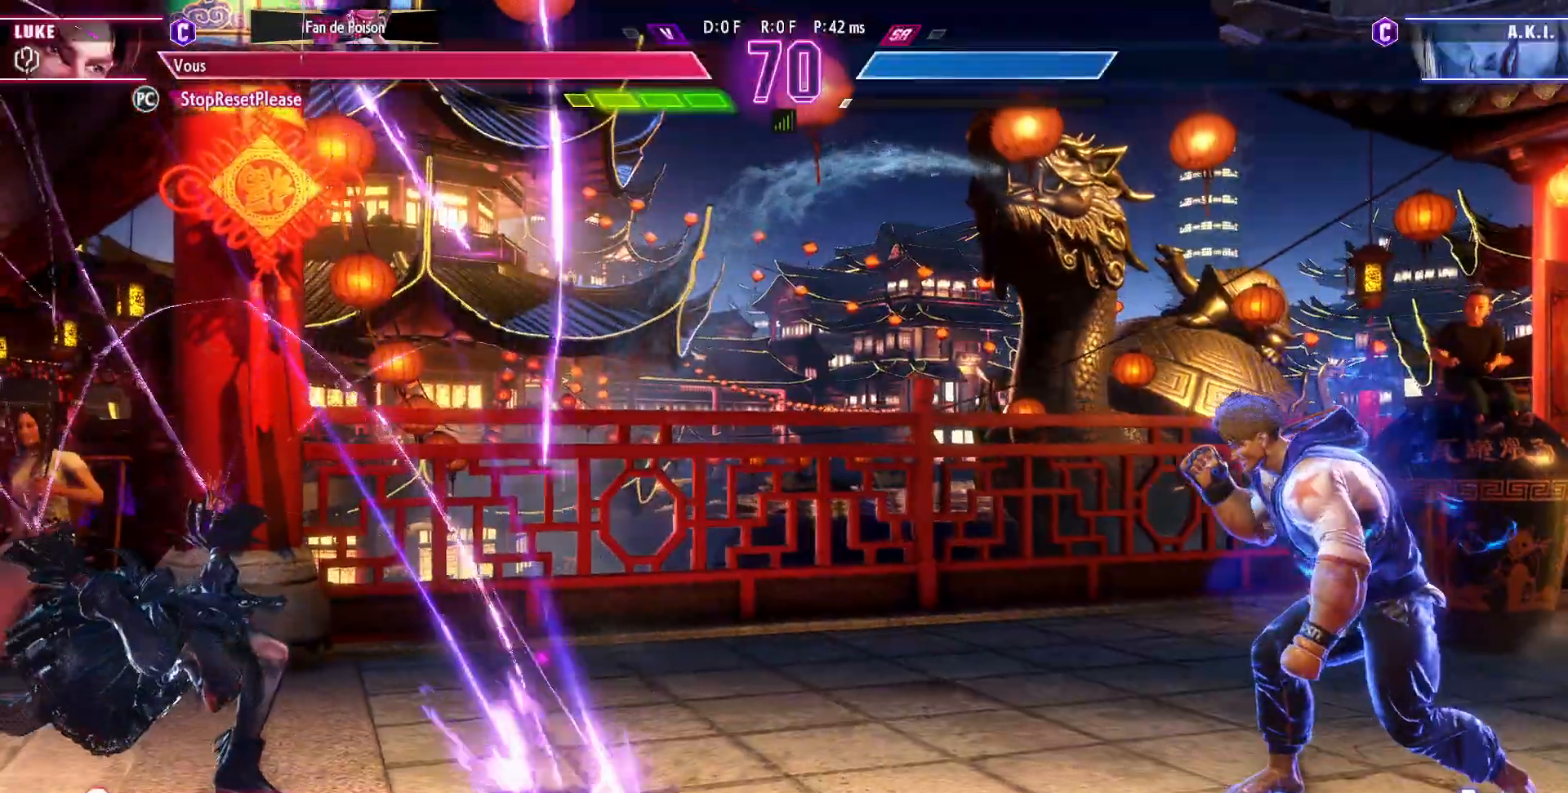
{"dt_ms": 500, "buttons": ["CIRCLE", "TRIANGLE"], "left_stick": "center", "events": []}
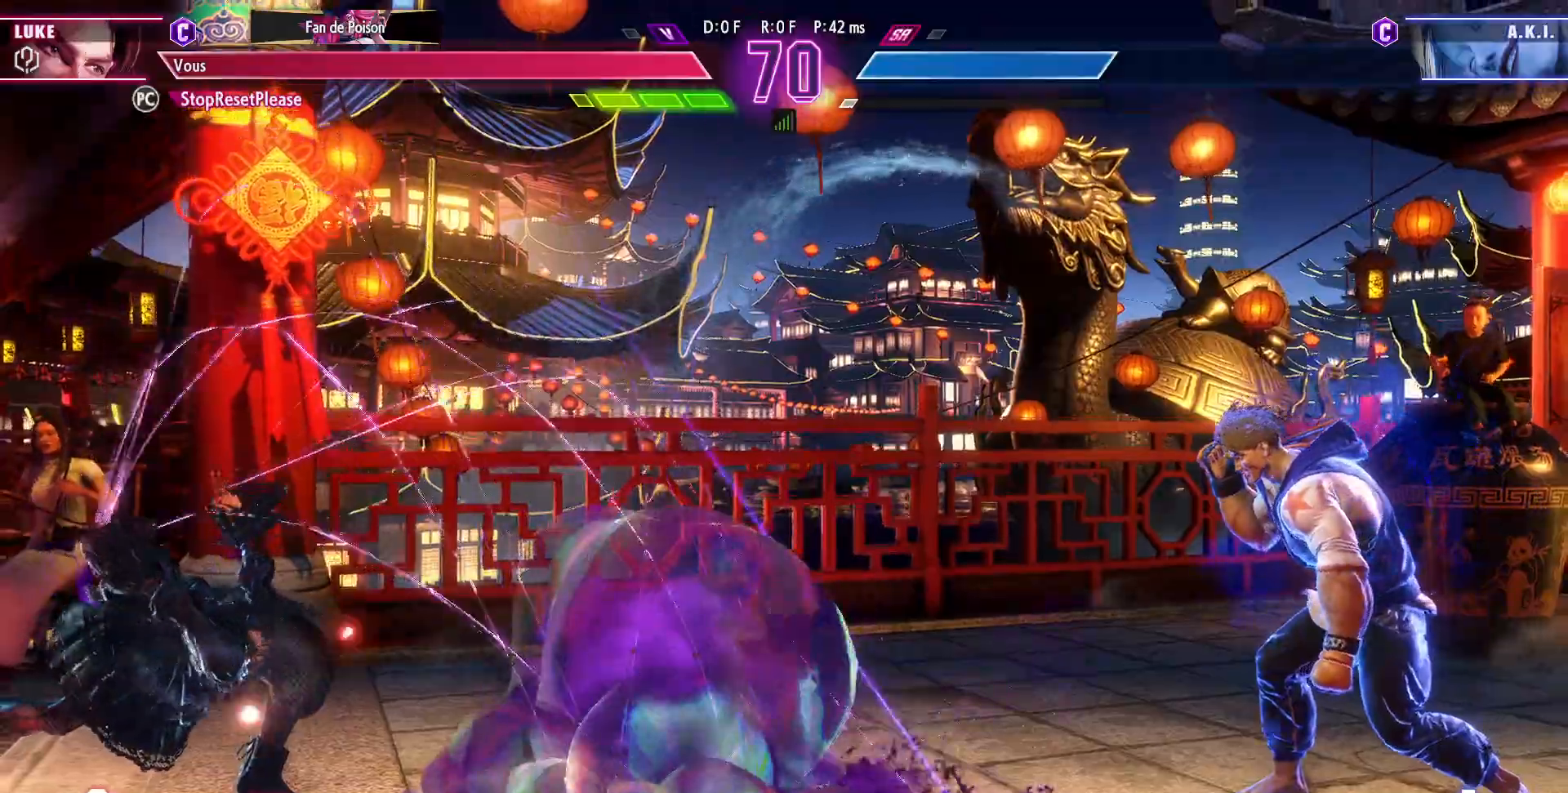
{"dt_ms": 500, "buttons": [], "left_stick": "center", "events": [[333, "CIRCLE", "up"], [333, "TRIANGLE", "up"]]}
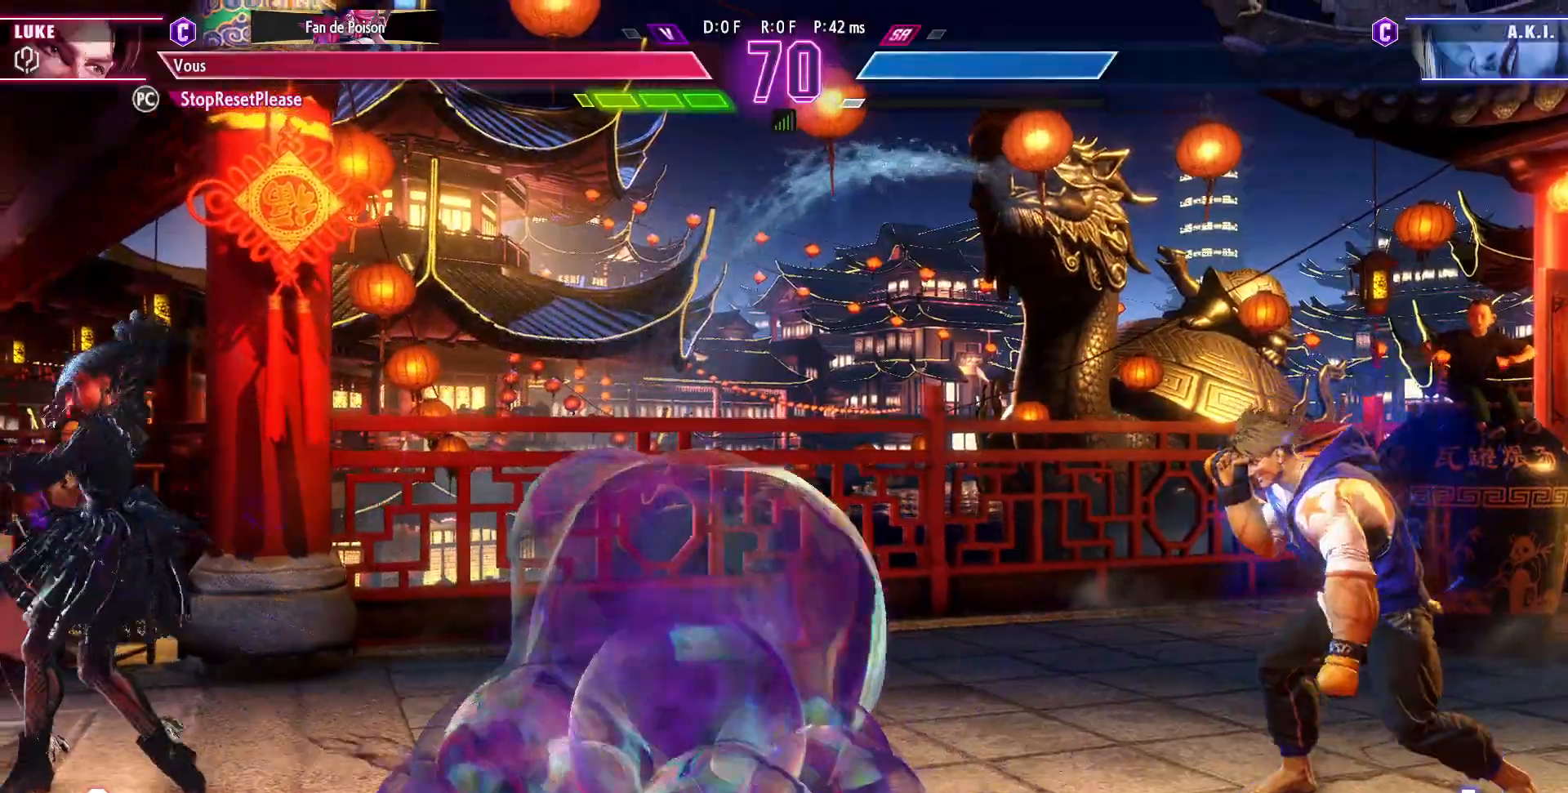
{"dt_ms": 500, "buttons": [], "left_stick": "center", "events": [[117, "left_stick", "down-right"], [267, "left_stick", "down-left"], [317, "R1", "down"], [317, "TRIANGLE", "down"], [350, "left_stick", "center"], [400, "R1", "up"], [400, "TRIANGLE", "up"]]}
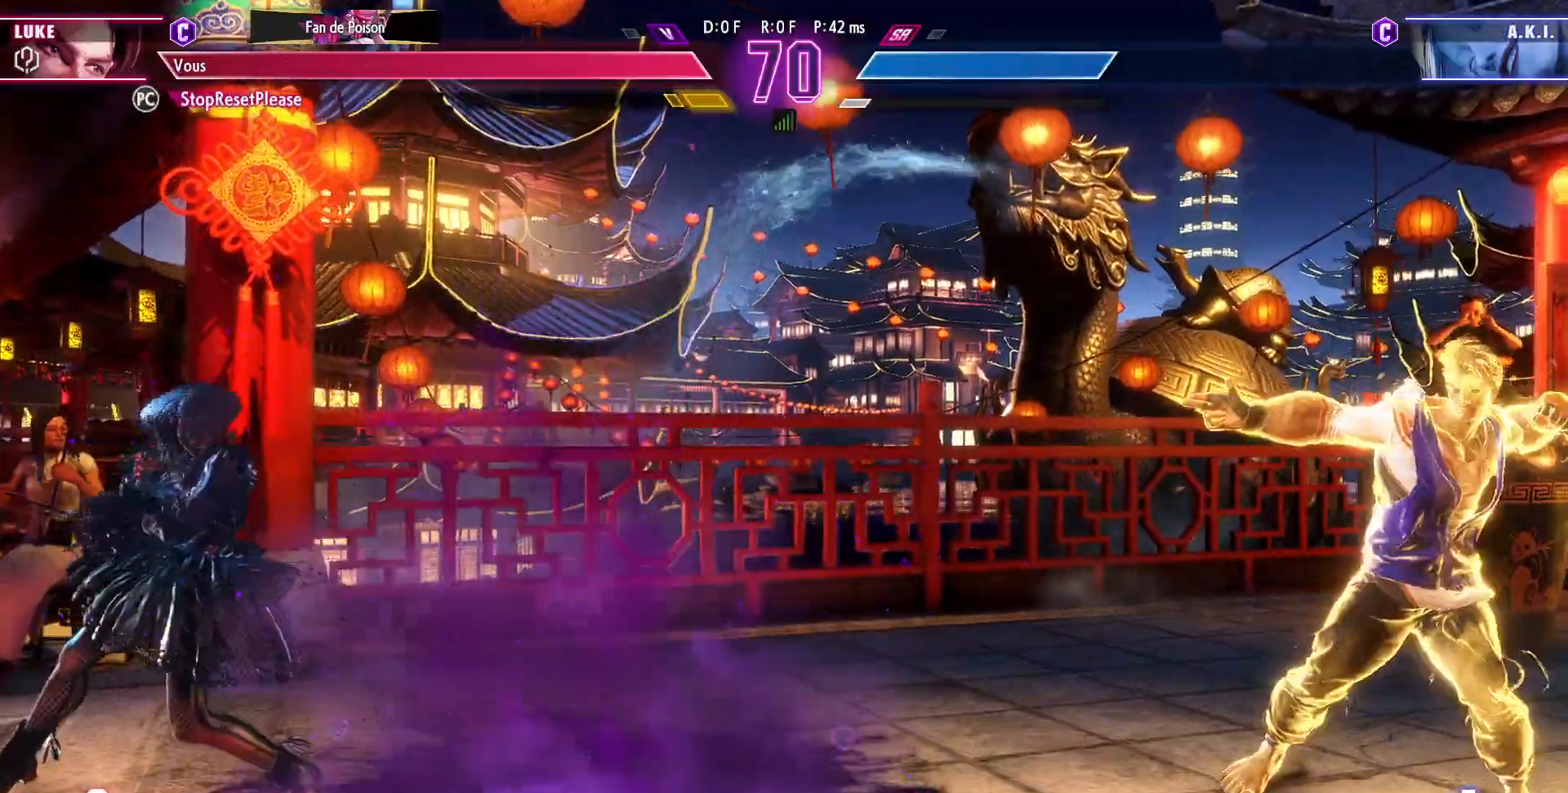
{"dt_ms": 500, "buttons": [], "left_stick": "center", "events": [[367, "left_stick", "left"], [433, "left_stick", "center"]]}
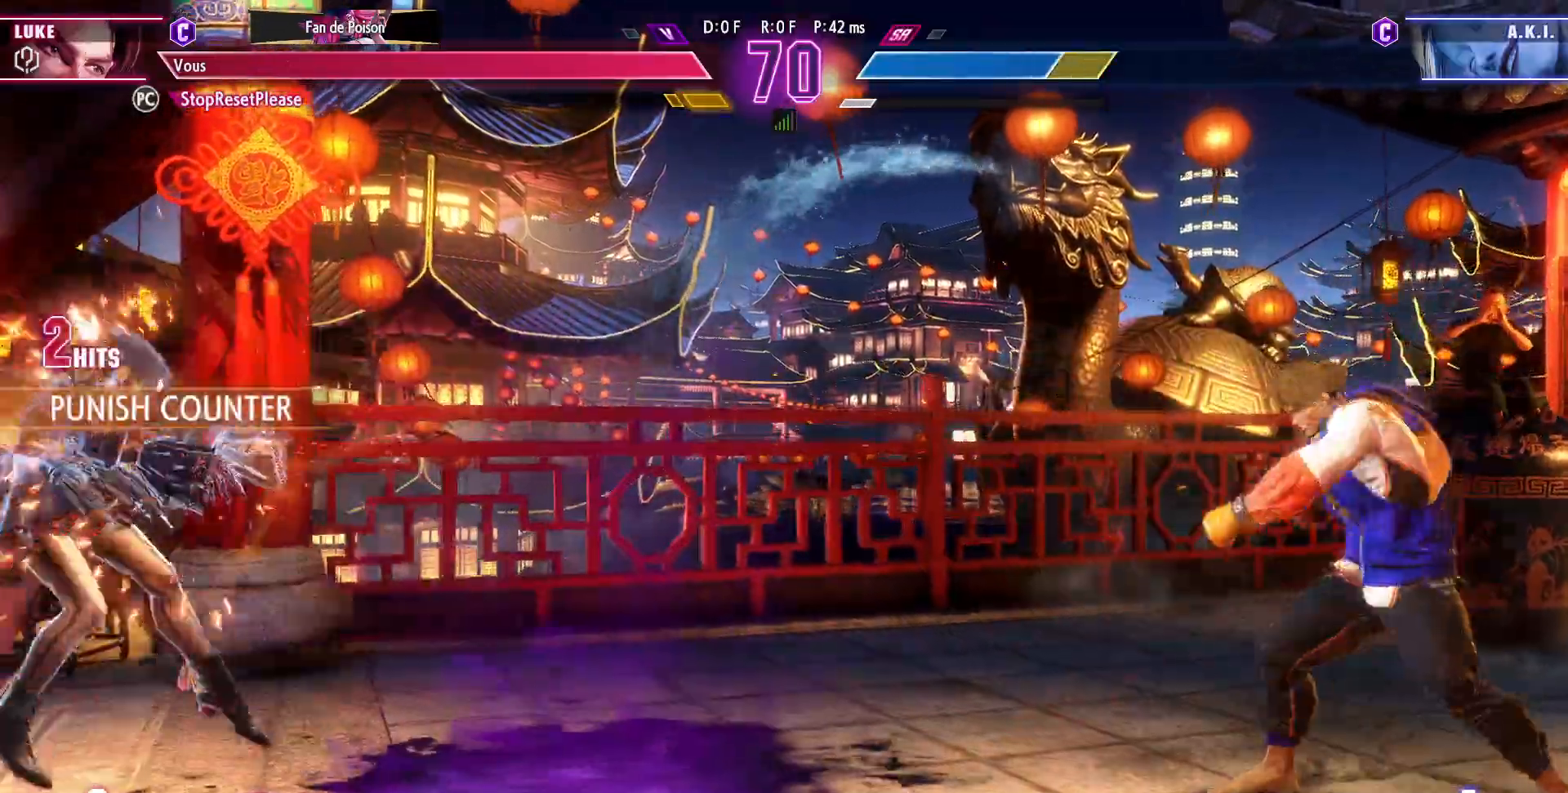
{"dt_ms": 500, "buttons": [], "left_stick": "center", "events": [[17, "left_stick", "left"], [83, "left_stick", "center"], [133, "left_stick", "left"], [217, "left_stick", "center"], [283, "left_stick", "left"], [333, "left_stick", "center"], [400, "left_stick", "left"], [483, "left_stick", "center"]]}
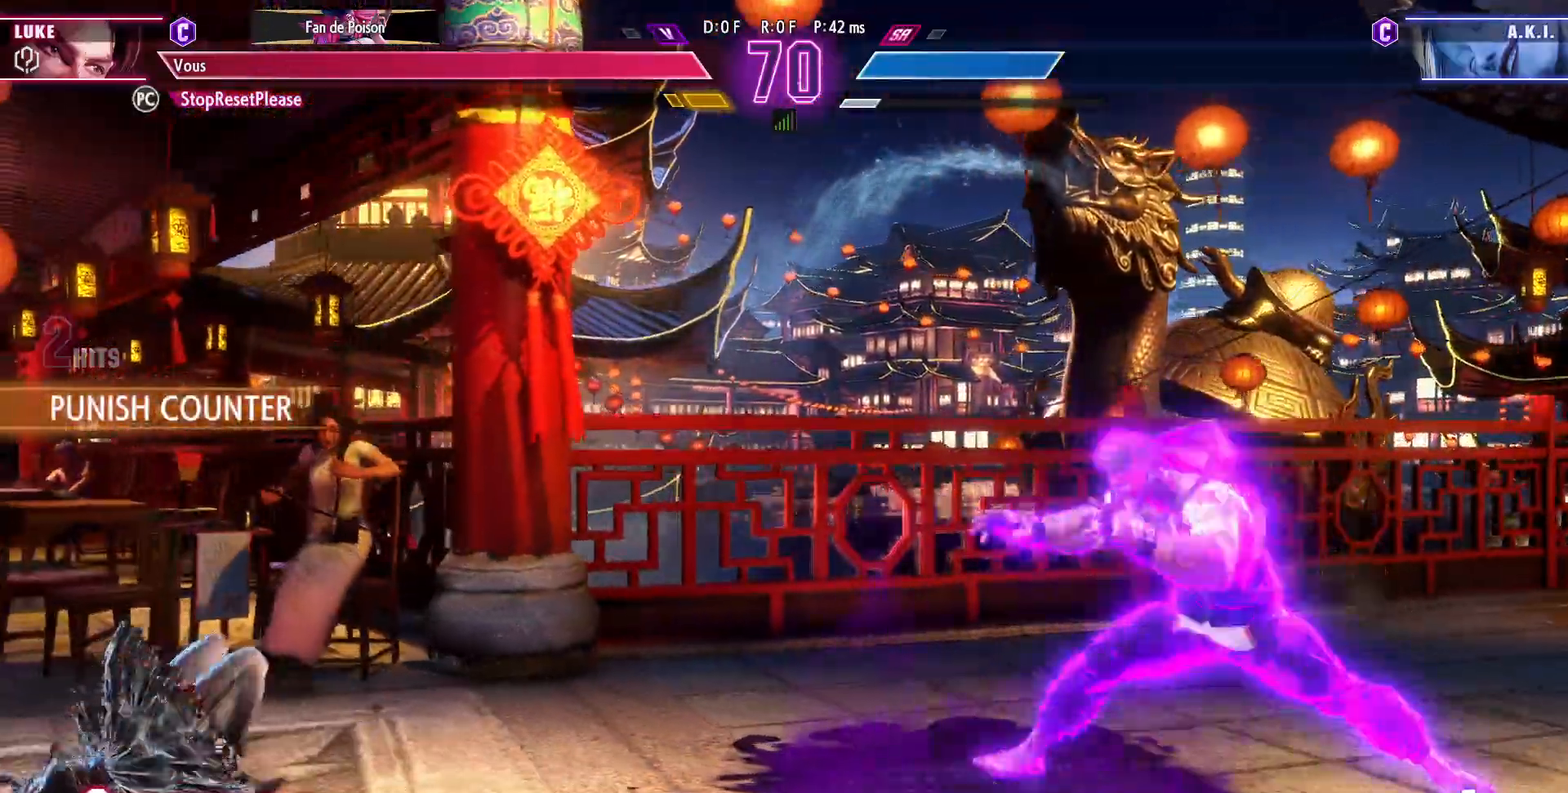
{"dt_ms": 500, "buttons": [], "left_stick": "center"}
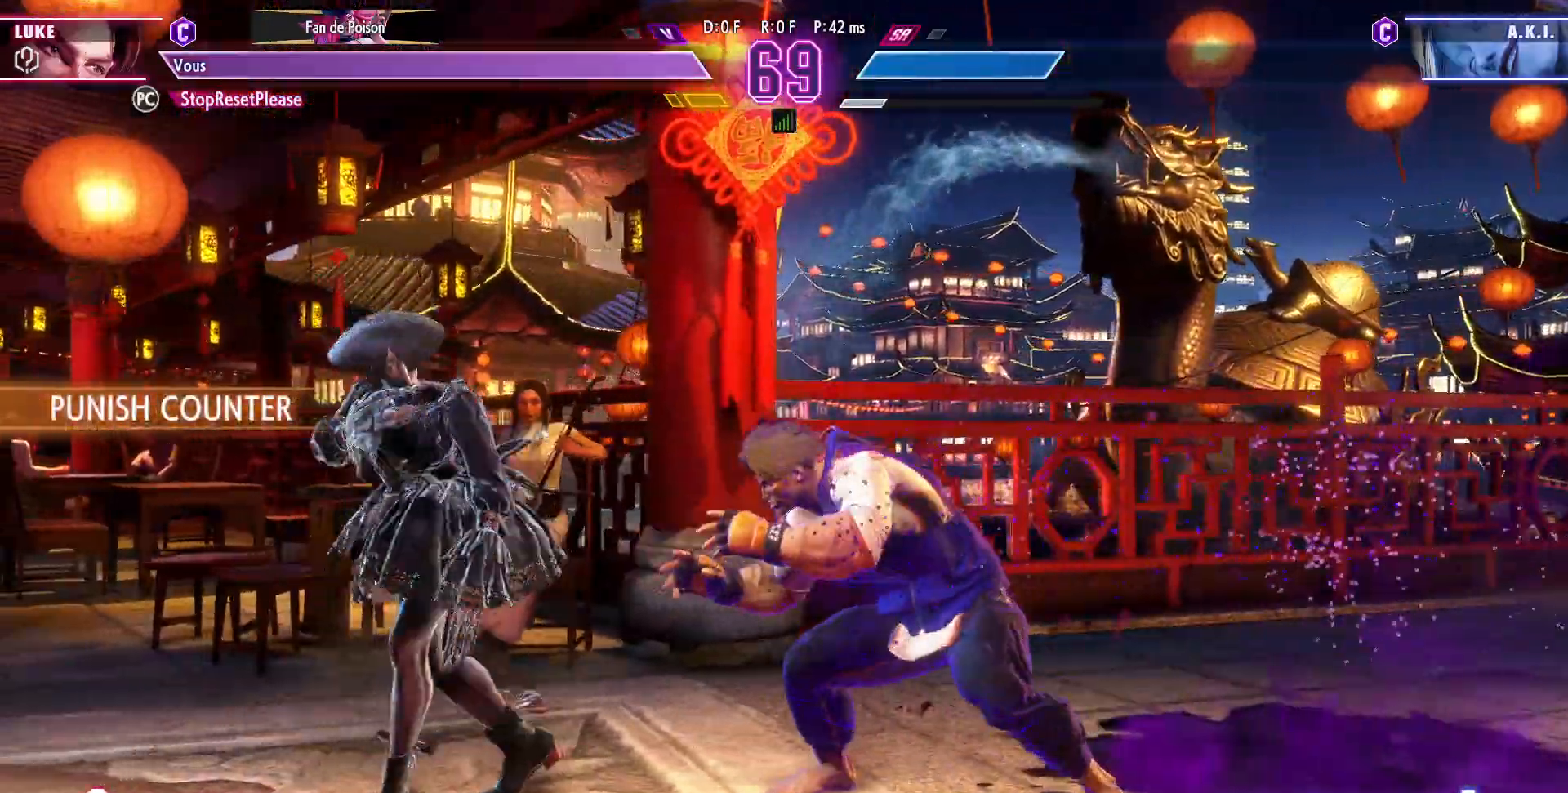
{"dt_ms": 500, "buttons": [], "left_stick": "right", "events": [[50, "left_stick", "right"]]}
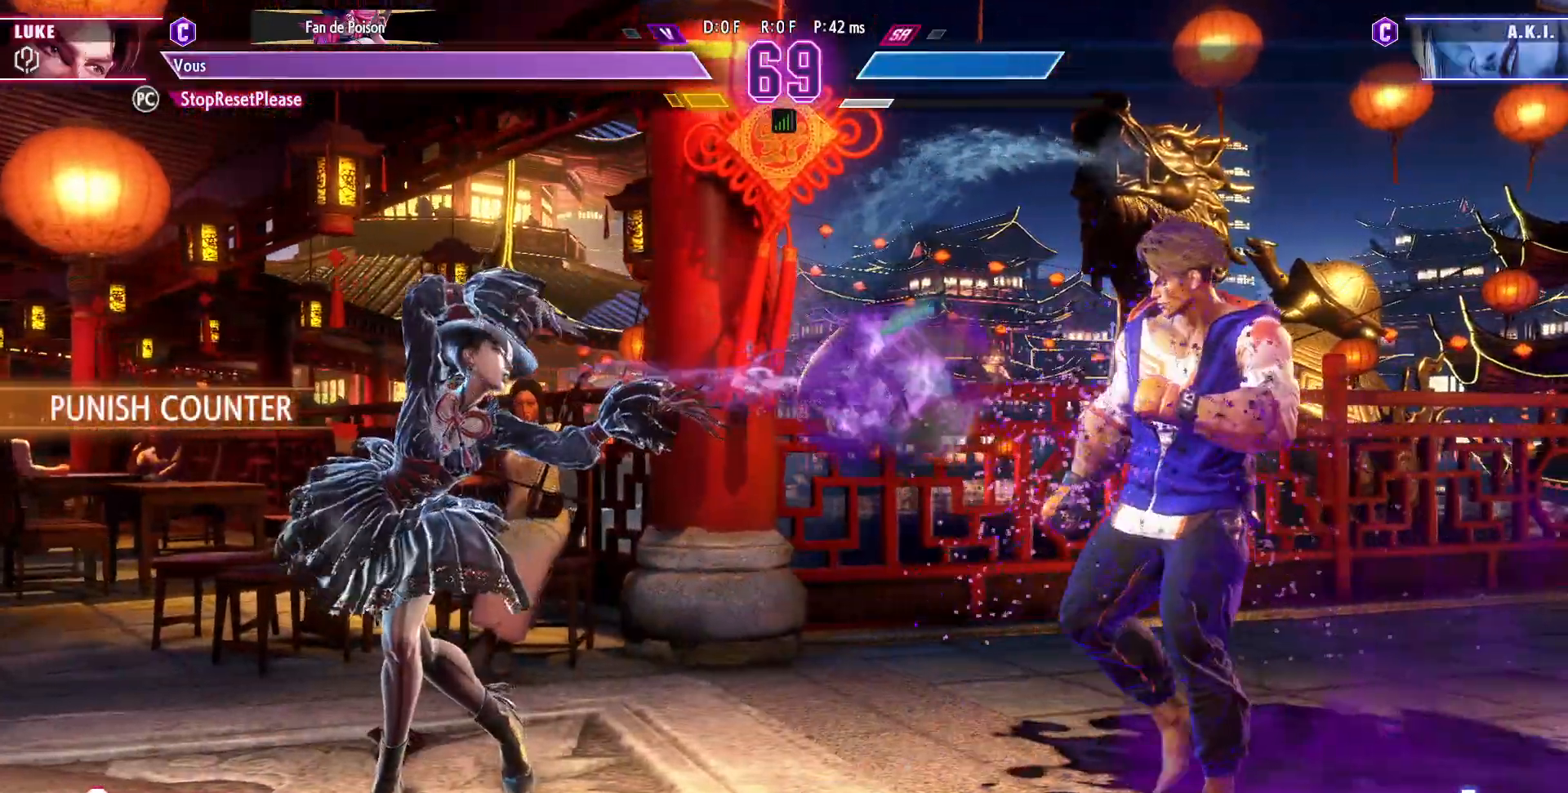
{"dt_ms": 500, "buttons": [], "left_stick": "center", "events": [[117, "left_stick", "up-left"], [300, "left_stick", "center"]]}
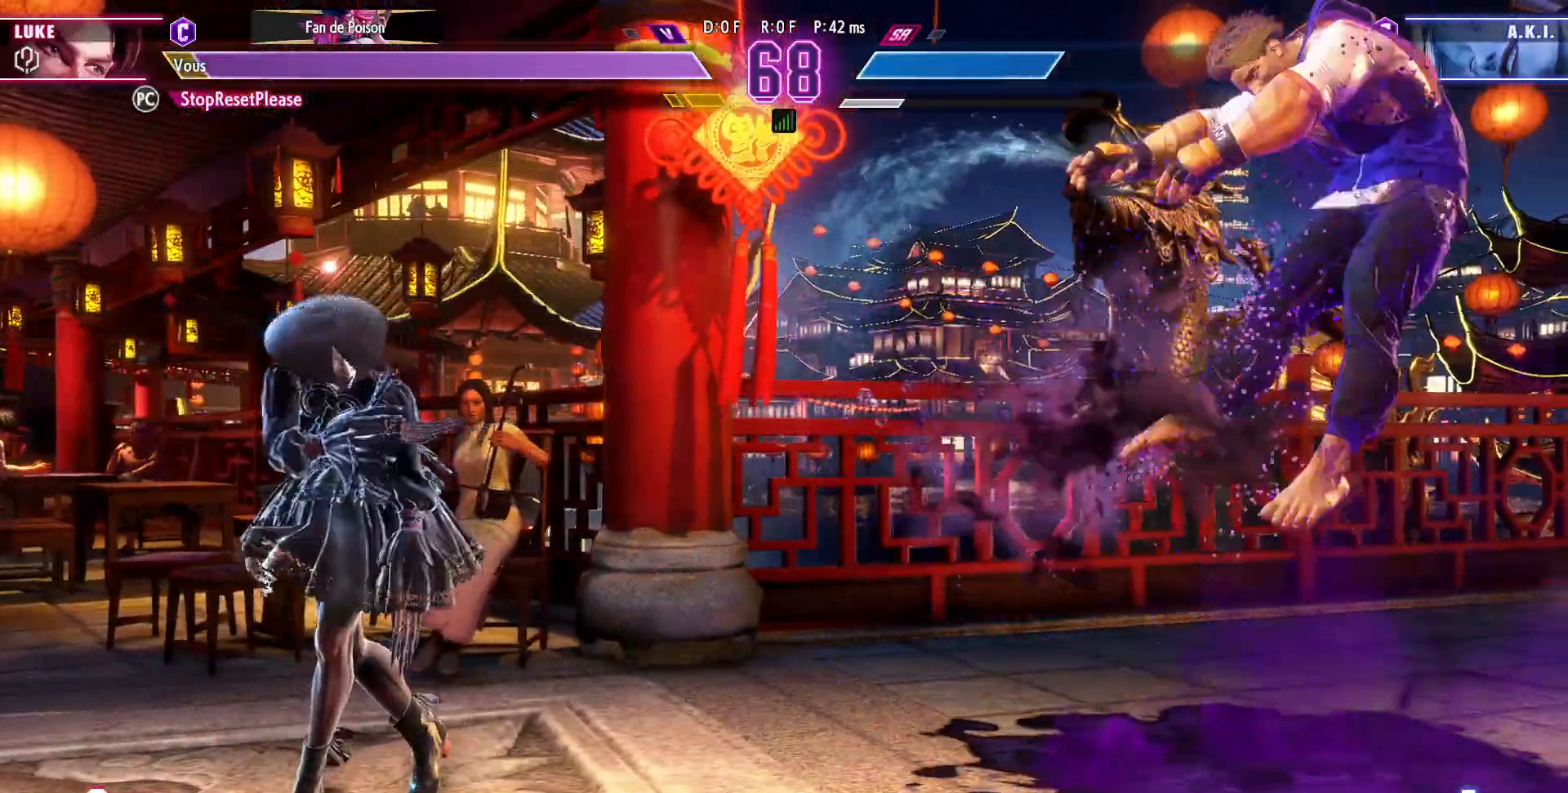
{"dt_ms": 500, "buttons": [], "left_stick": "down-right"}
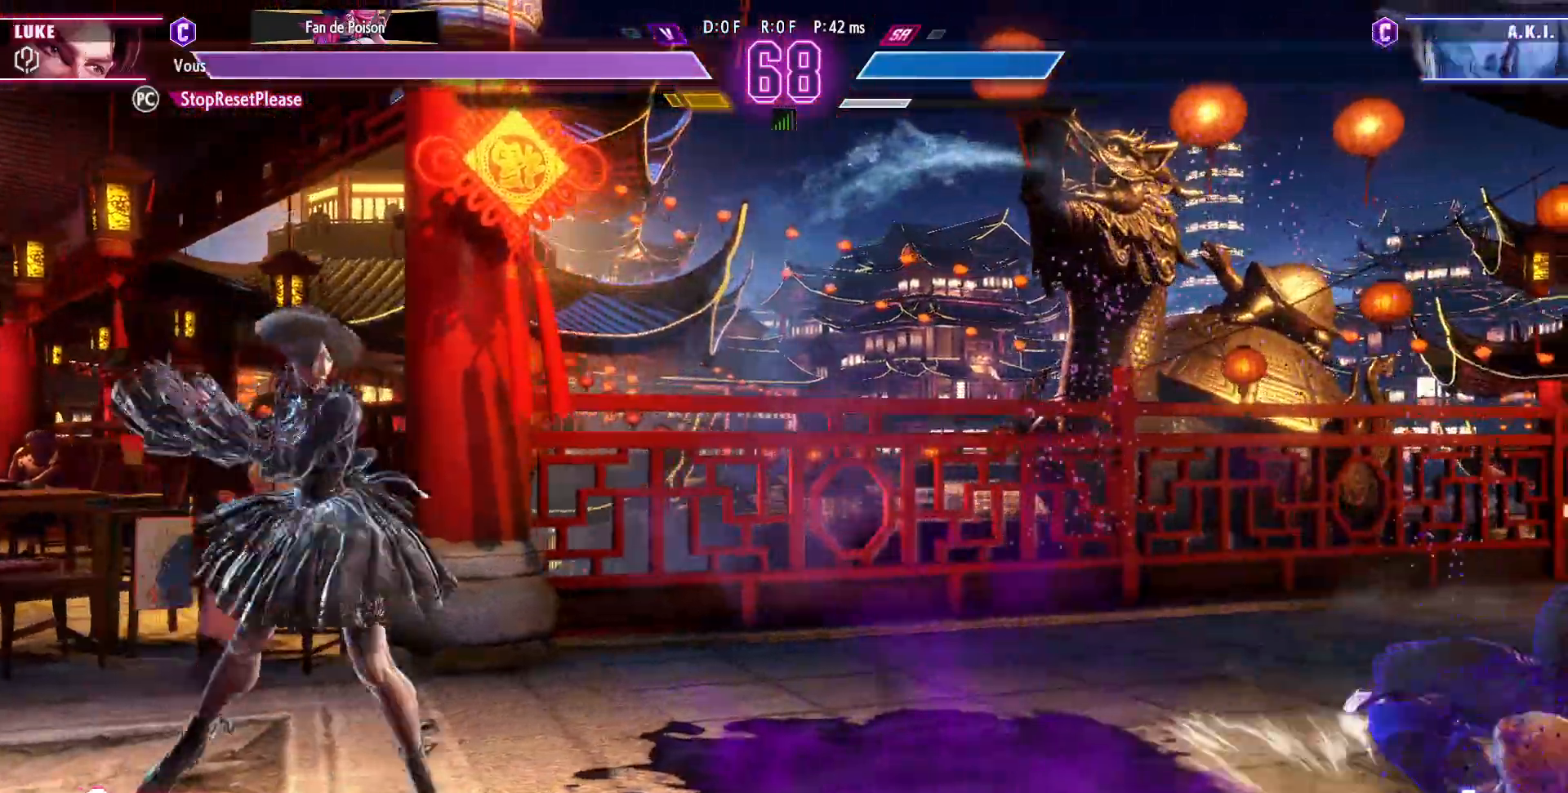
{"dt_ms": 500, "buttons": [], "left_stick": "right", "events": [[500, "left_stick", "right"]]}
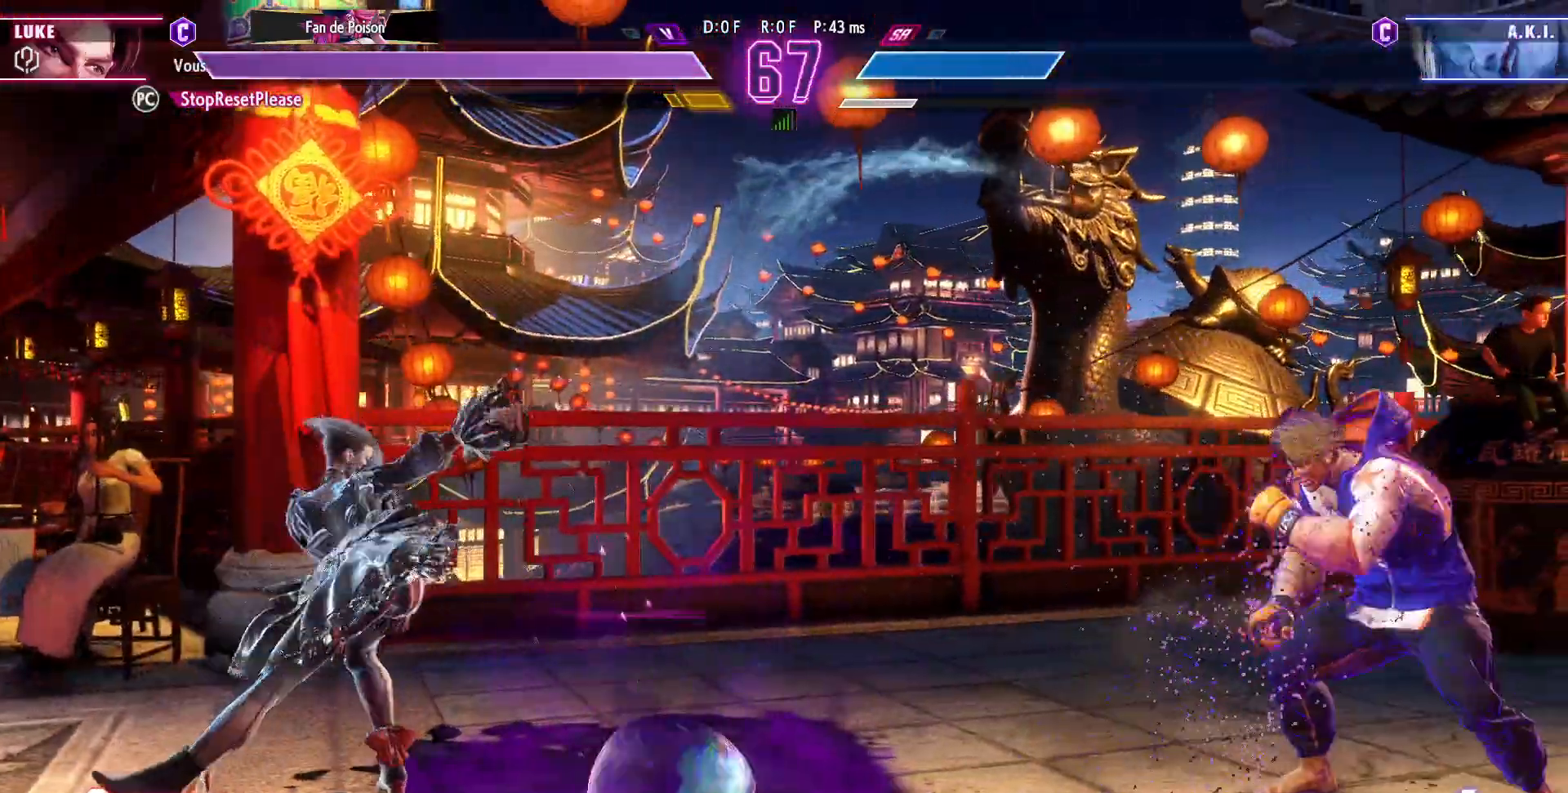
{"dt_ms": 500, "buttons": [], "left_stick": "center", "events": [[233, "left_stick", "down"], [317, "R1", "down"], [333, "left_stick", "center"], [417, "R1", "up"]]}
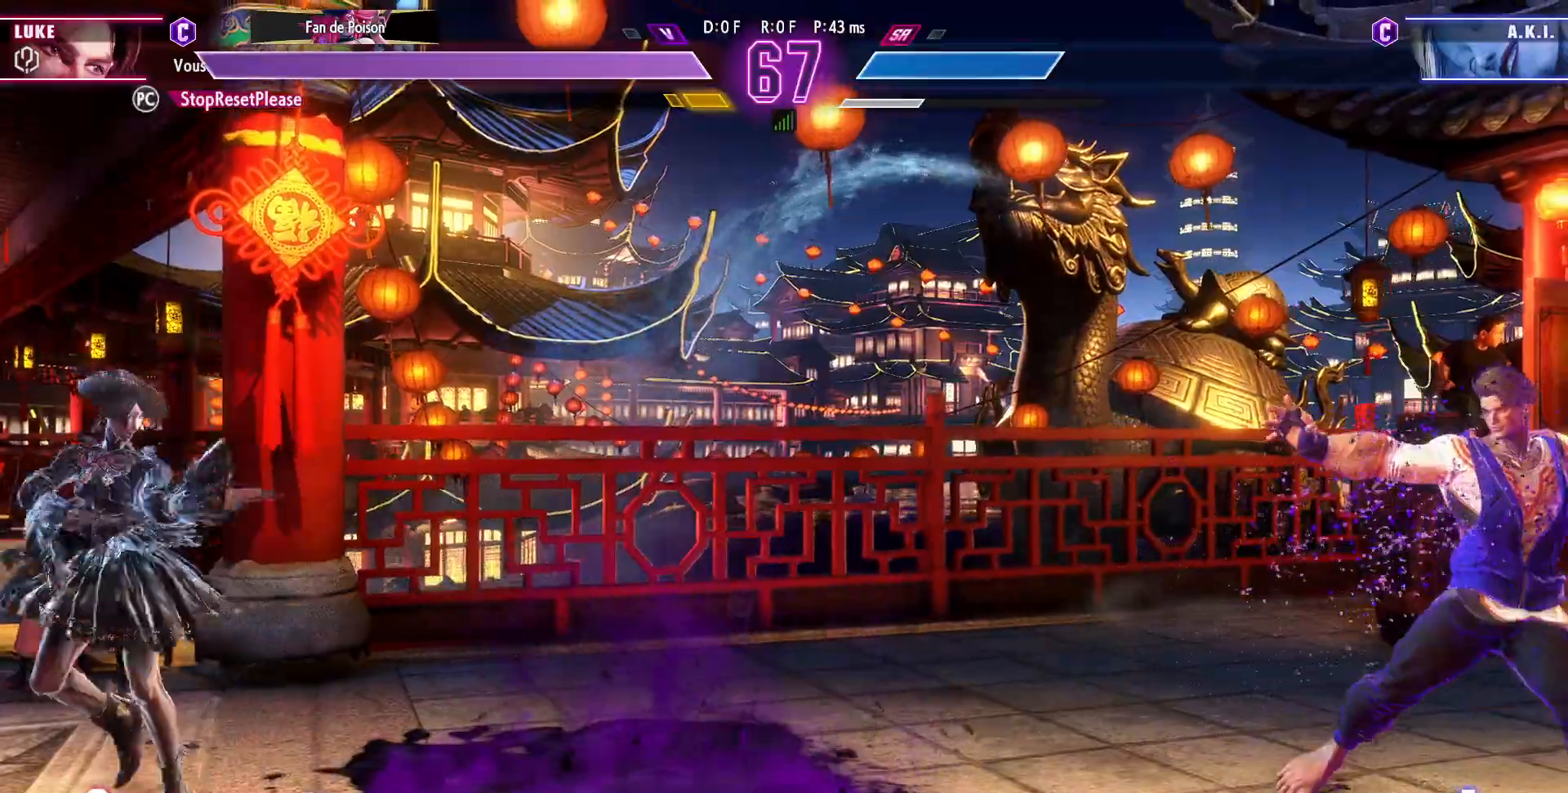
{"dt_ms": 500, "buttons": [], "left_stick": "left", "events": [[467, "left_stick", "left"]]}
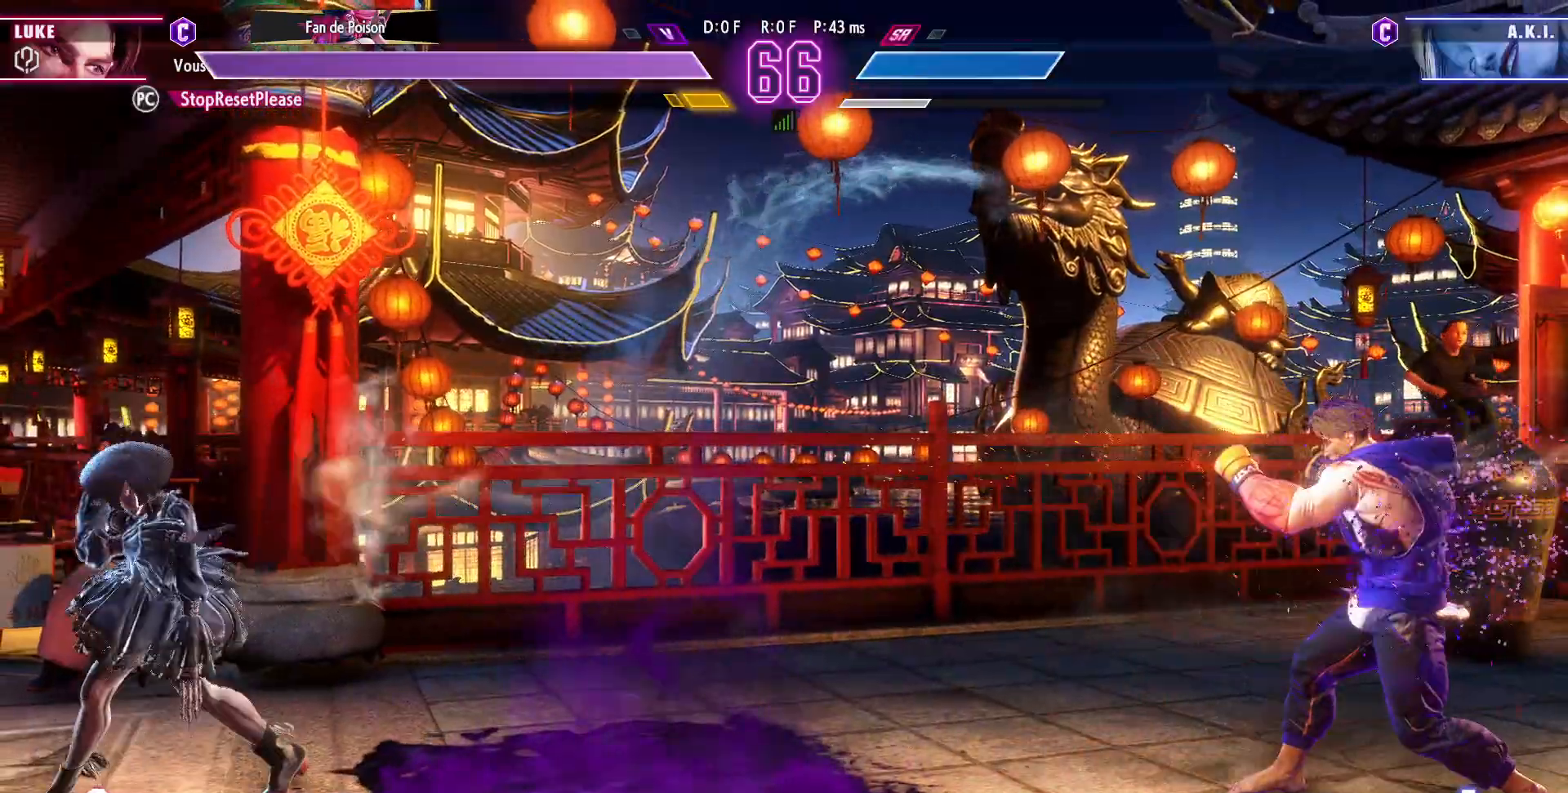
{"dt_ms": 500, "buttons": [], "left_stick": "left", "events": [[50, "left_stick", "center"], [117, "left_stick", "left"]]}
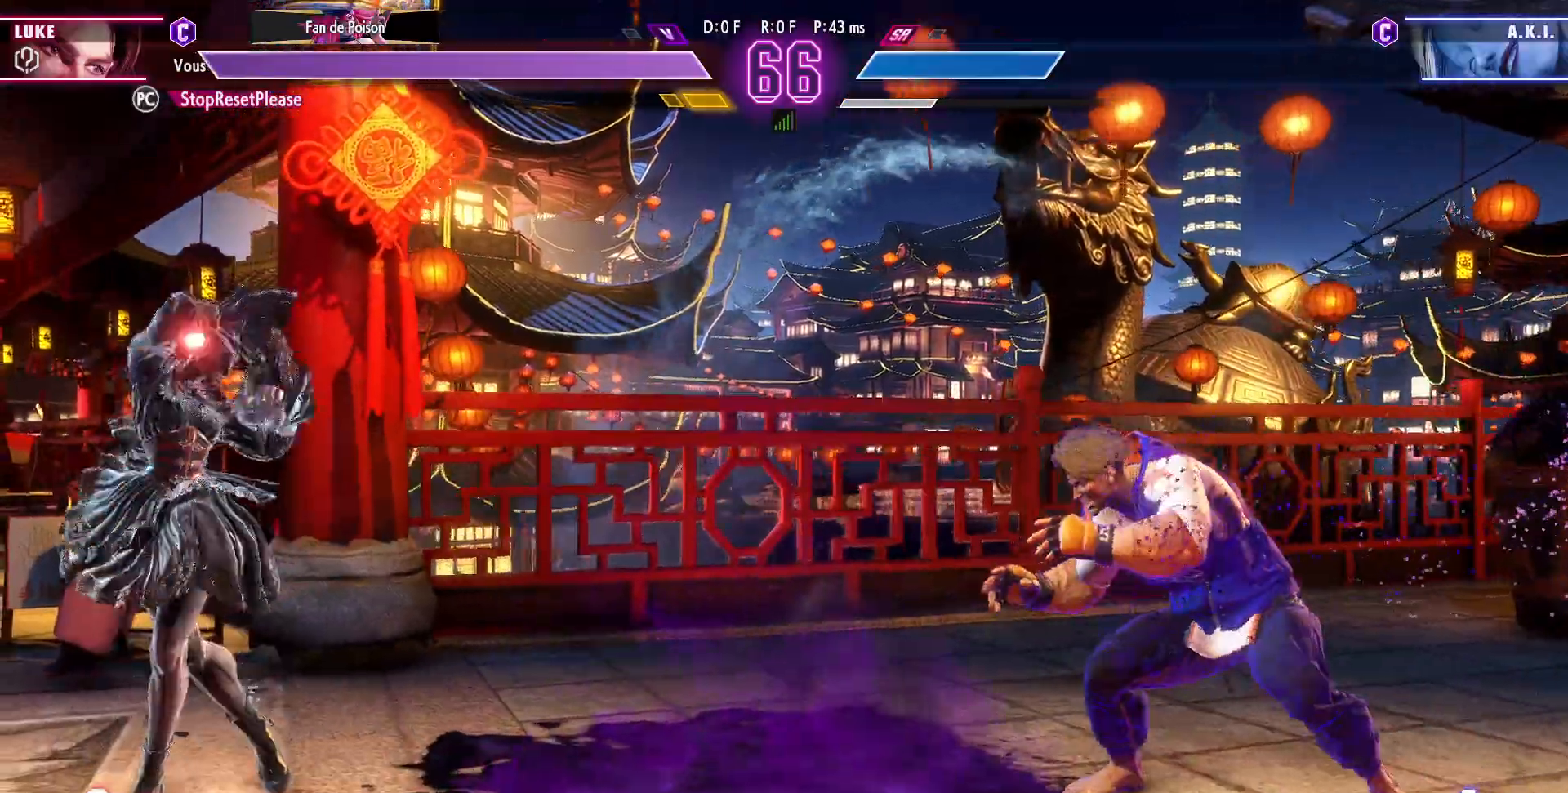
{"dt_ms": 500, "buttons": [], "left_stick": "center", "events": [[250, "left_stick", "up-left"], [417, "left_stick", "center"]]}
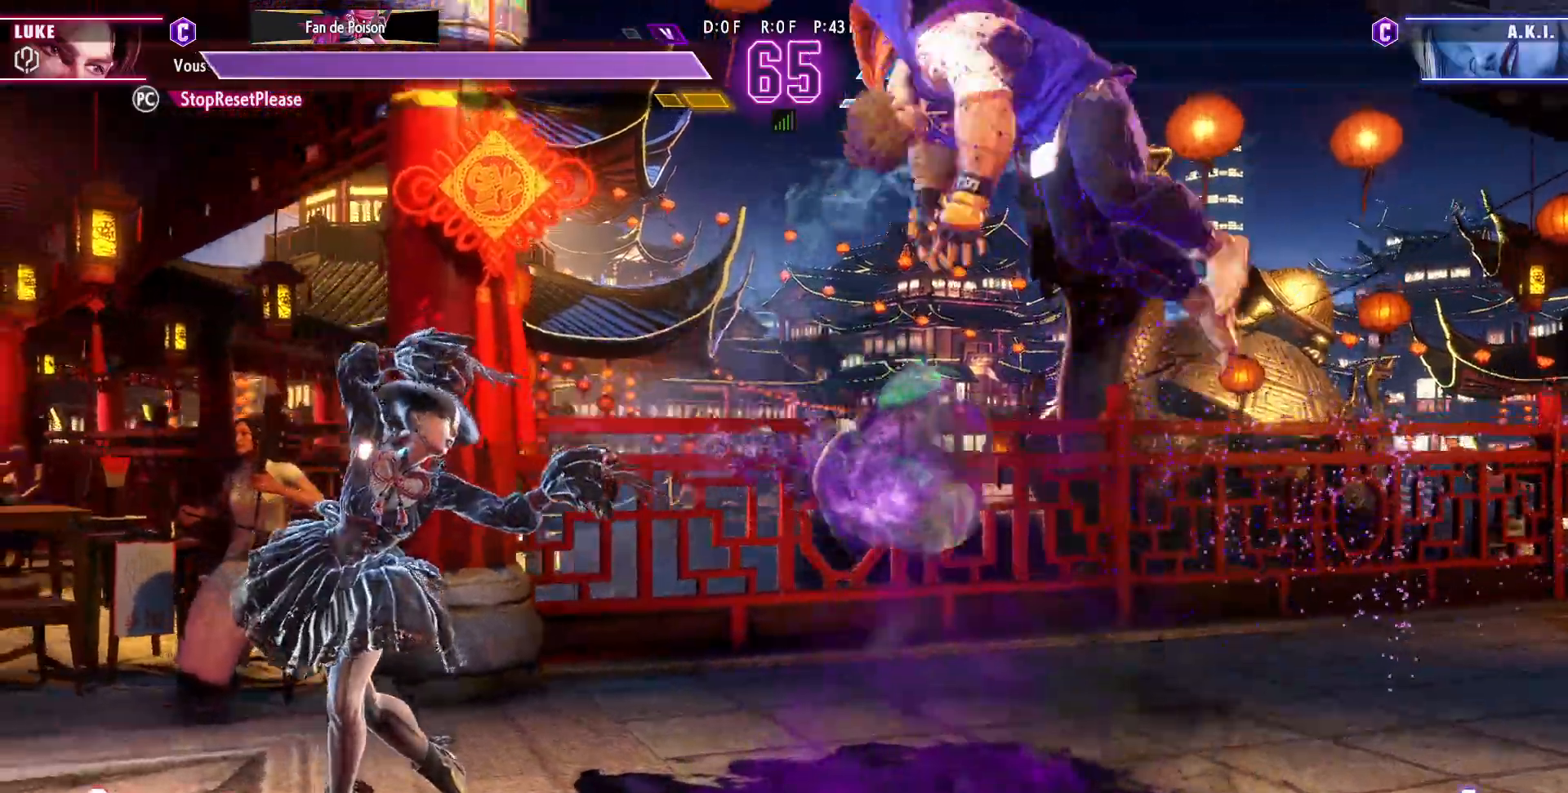
{"dt_ms": 500, "buttons": [], "left_stick": "down-right", "events": [[233, "R1", "down"], [350, "R1", "up"], [383, "left_stick", "down-right"]]}
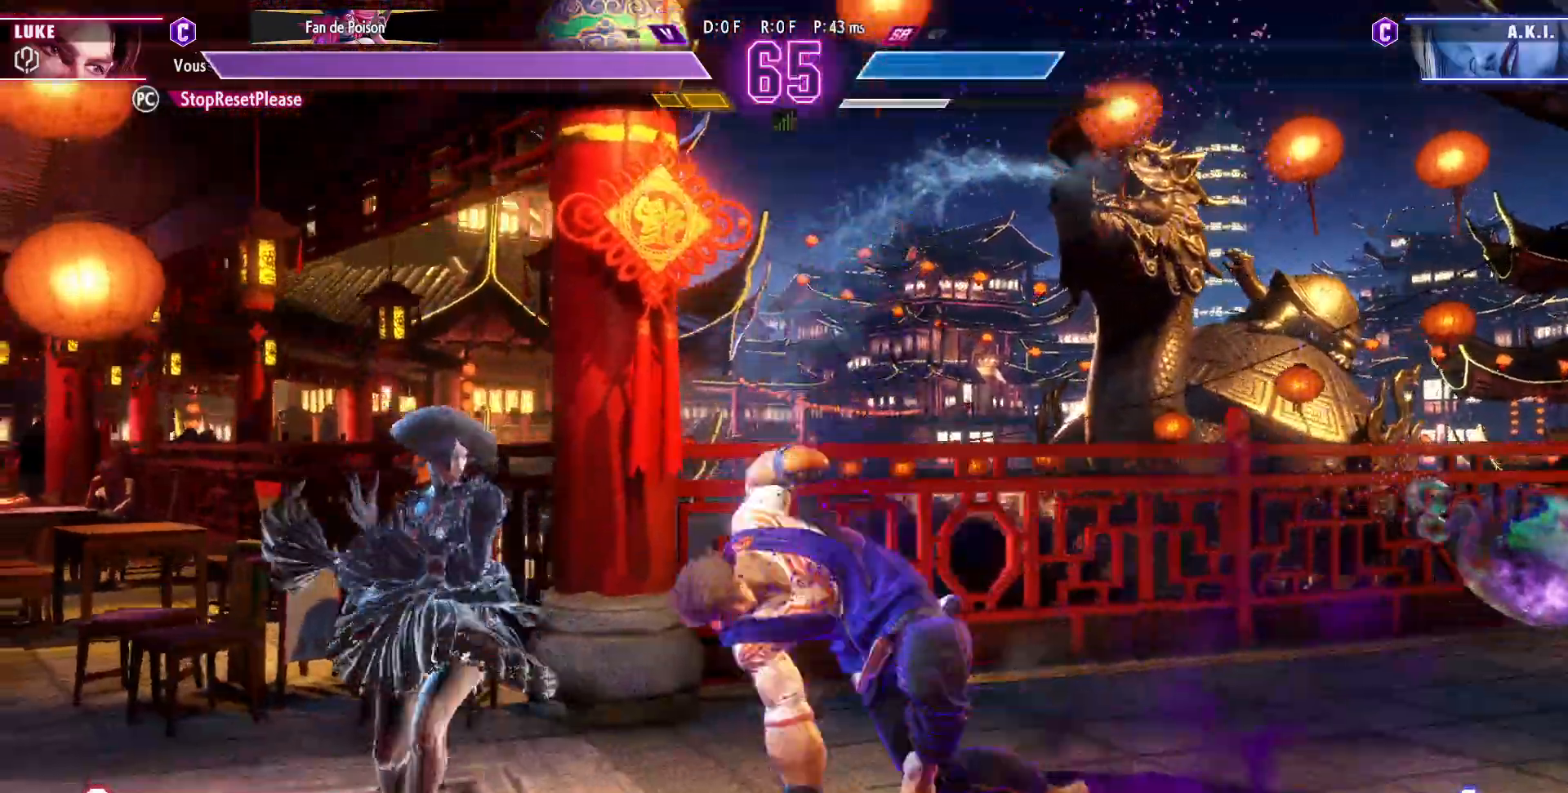
{"dt_ms": 500, "buttons": [], "left_stick": "down-right"}
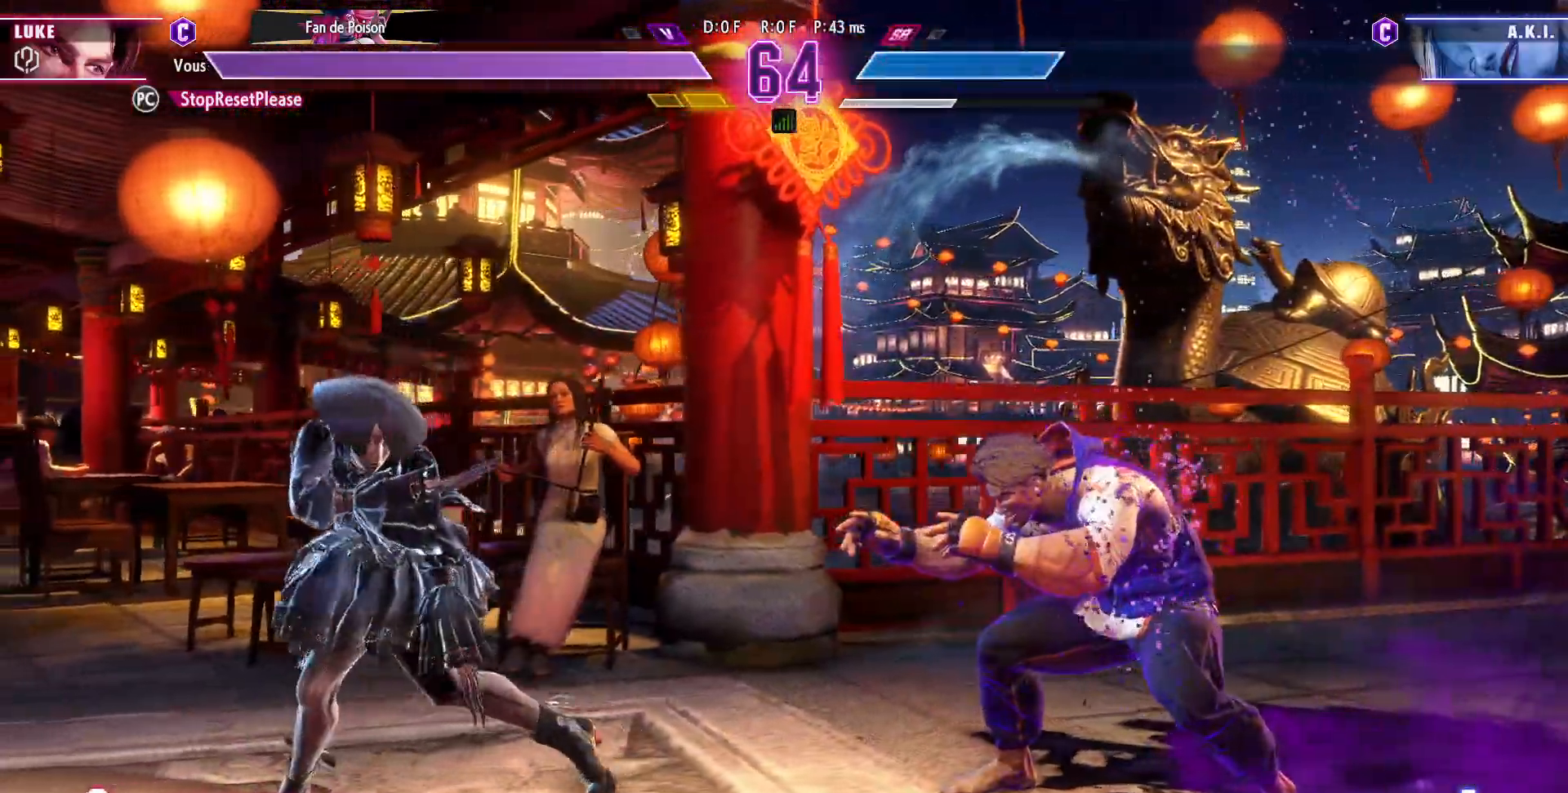
{"dt_ms": 1000, "buttons": [], "left_stick": "right"}